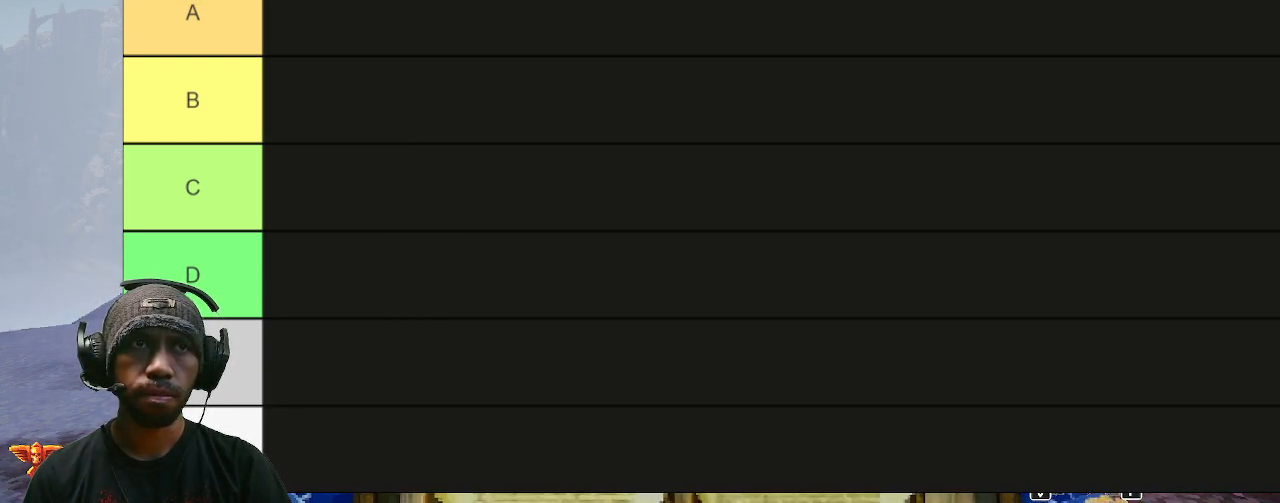
Gameplay with keyboard and mouse; each line is a JSON object with the keys and mouse buttons held at the frame after it. "events" lists presses ("down") and releases ("up") of "1", "2", "3", "4", "5", "a", "alt", "b", "c", "ctrl", "d", "e", "f", "g", "q", "r", "s", "shift", "space", "t", "tab", "v", "w", "x", "z", "mouse_left", "mouse_wheel", "mouse_right", "mouse_mb4" and "mouse_mb5" between this image and that frame as [ms after this image, input, new state], when the widget could be followed in between. "mouse_left", "mouse_wheel", "mouse_right", "mouse_mb4", "mouse_mb5" = the "left", "wheel", "right", "mb4", "mb5" buttons of the "mouse" list. No other keys are recorded. "wheel" means that the mouse wheel is clicked or scrolled. Mouse movement is not recorded.
{"keys": ["w"], "mouse": ["left"], "events": []}
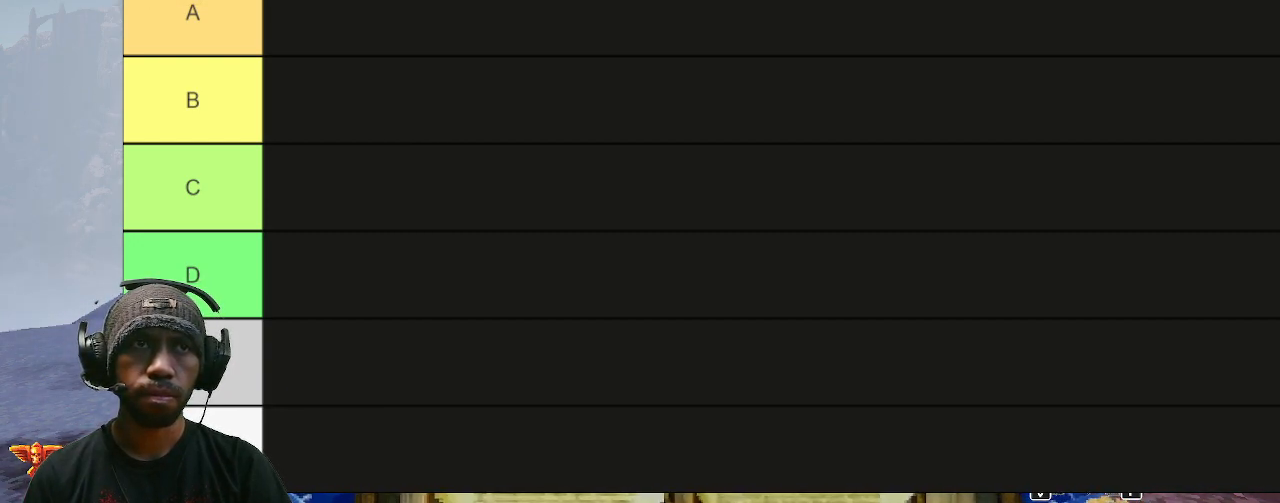
{"keys": ["w"], "mouse": ["left"], "events": []}
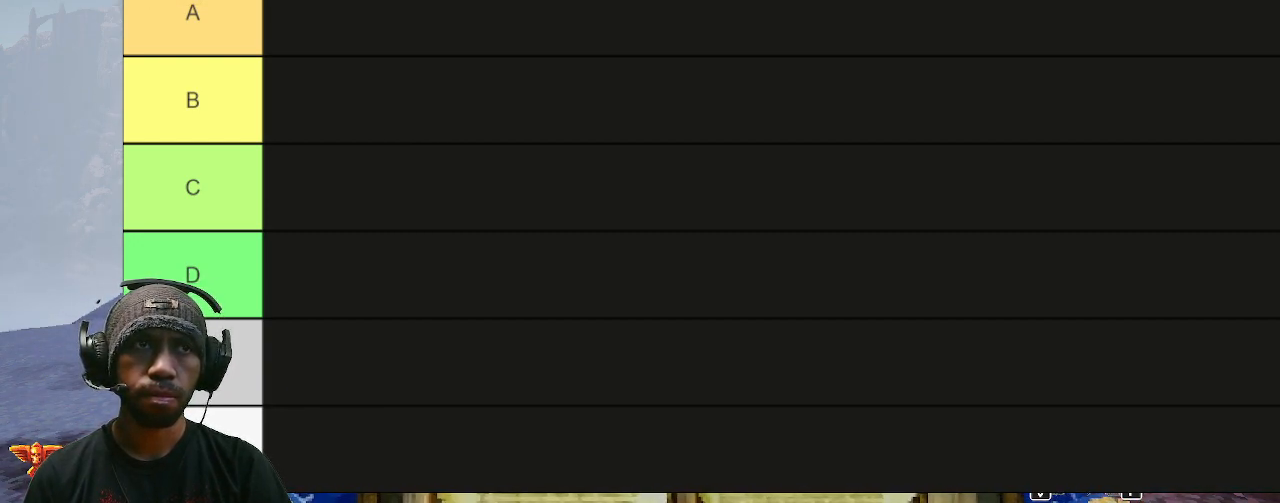
{"keys": ["w"], "mouse": ["left"], "events": []}
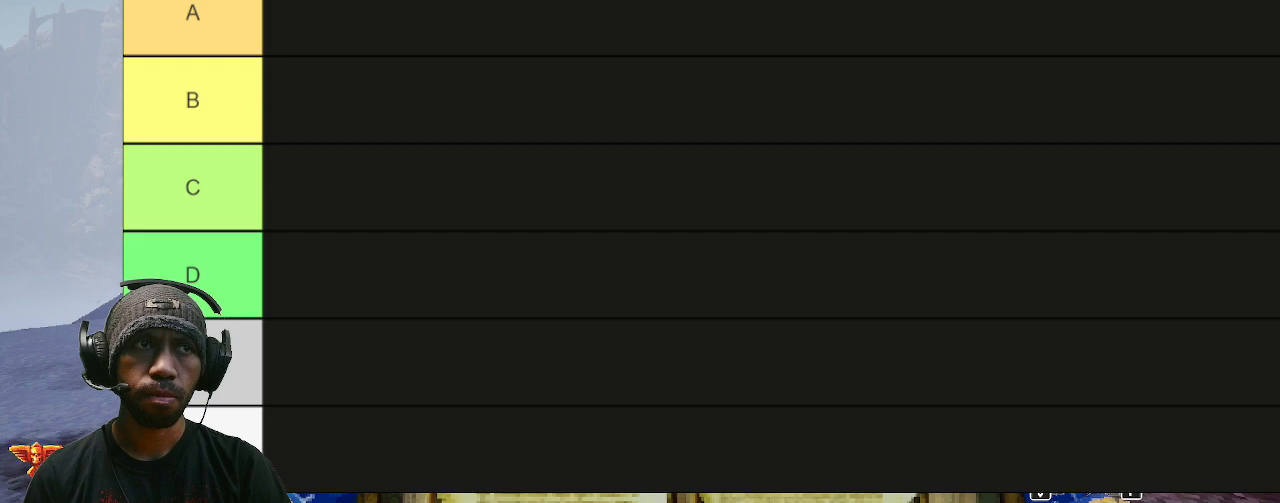
{"keys": ["w"], "mouse": ["left"], "events": []}
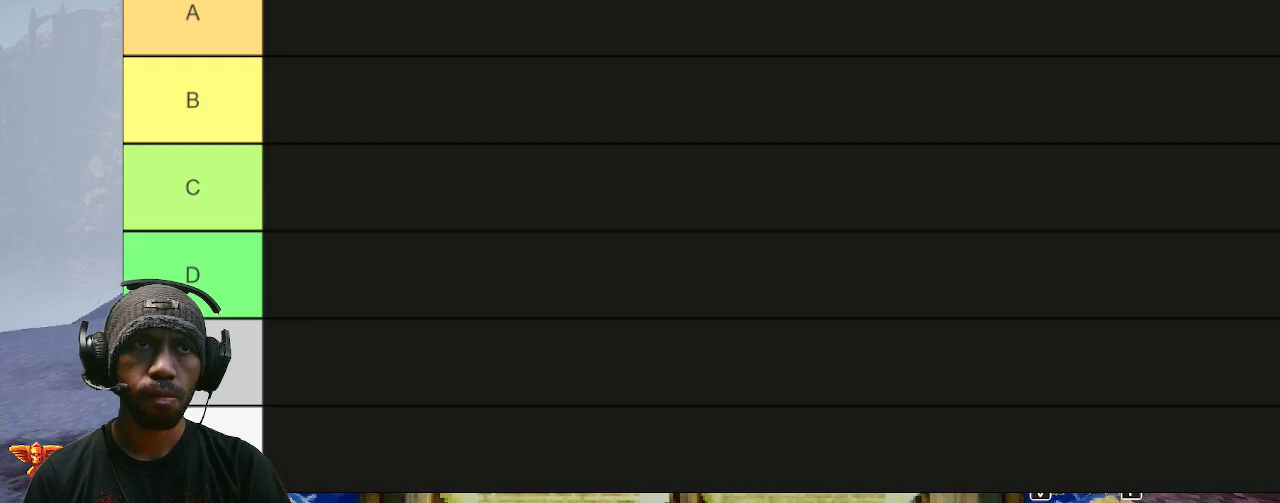
{"keys": ["w"], "mouse": ["left"], "events": []}
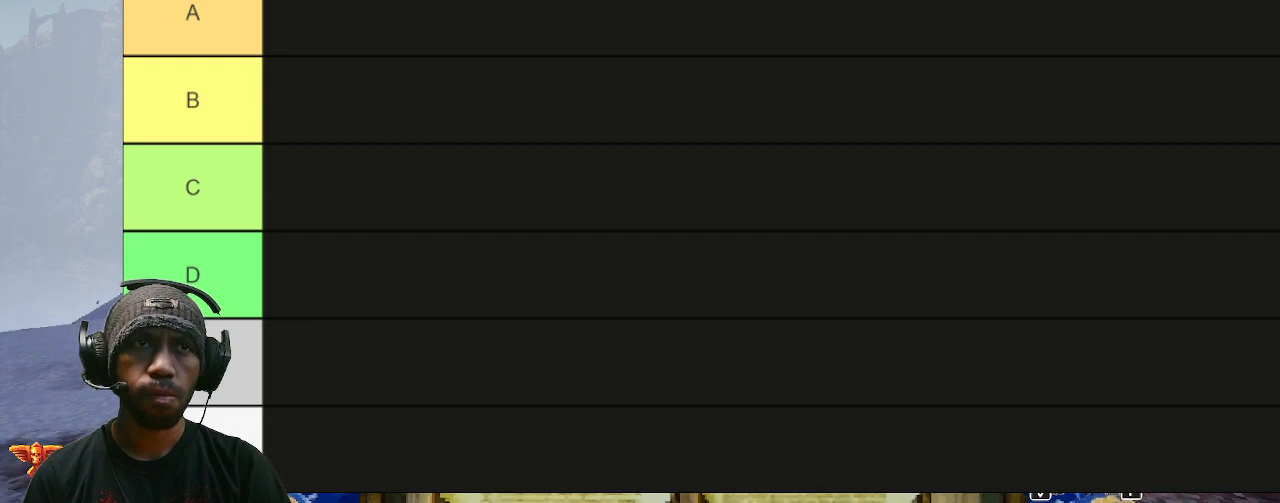
{"keys": ["w"], "mouse": ["left"], "events": []}
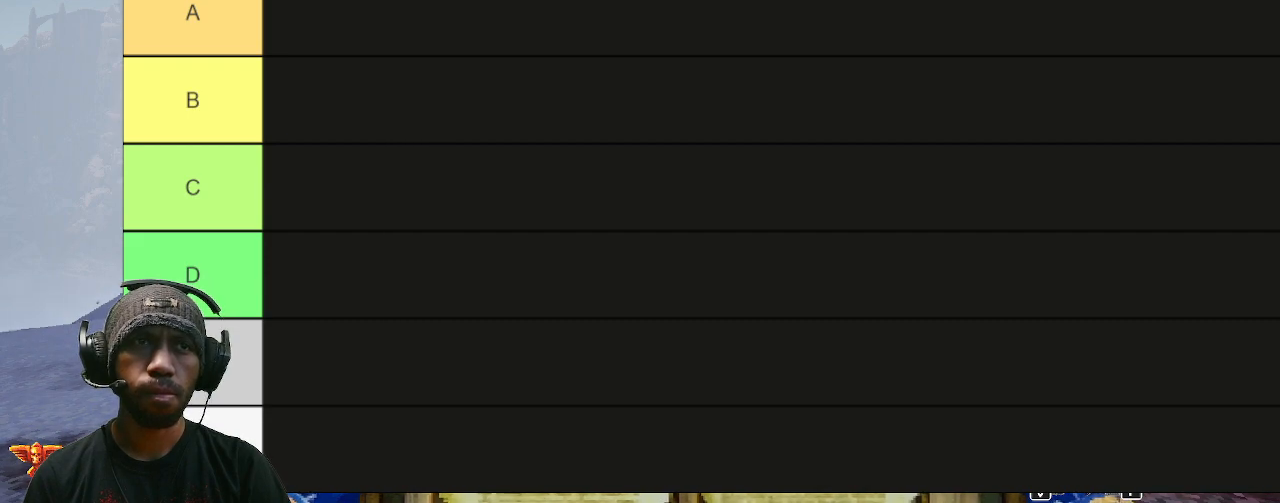
{"keys": ["w"], "mouse": ["left"], "events": []}
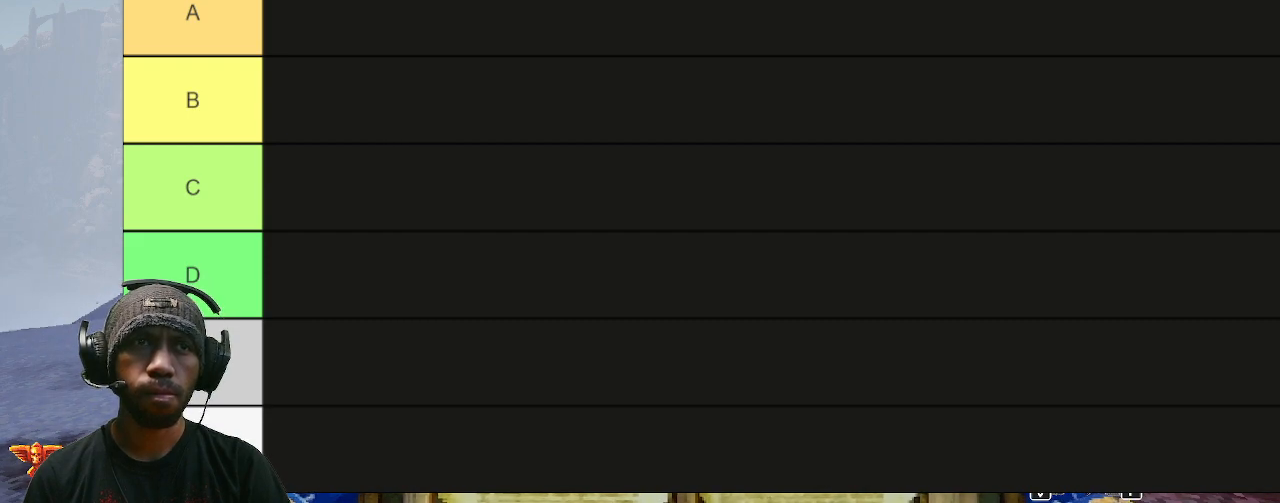
{"keys": ["w"], "mouse": ["left"], "events": []}
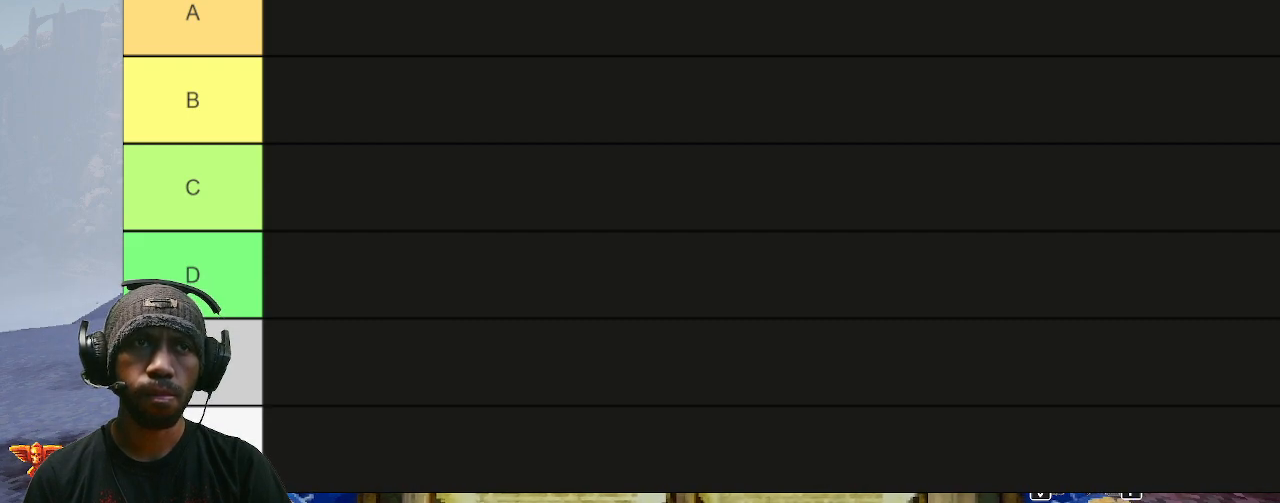
{"keys": ["w"], "mouse": ["left"], "events": []}
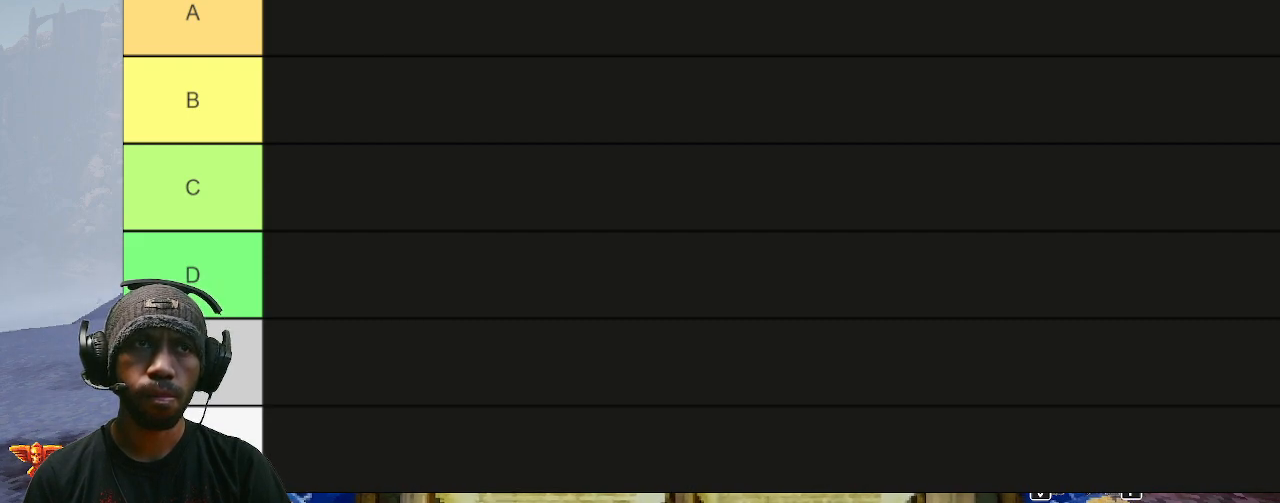
{"keys": ["w"], "mouse": ["left"], "events": []}
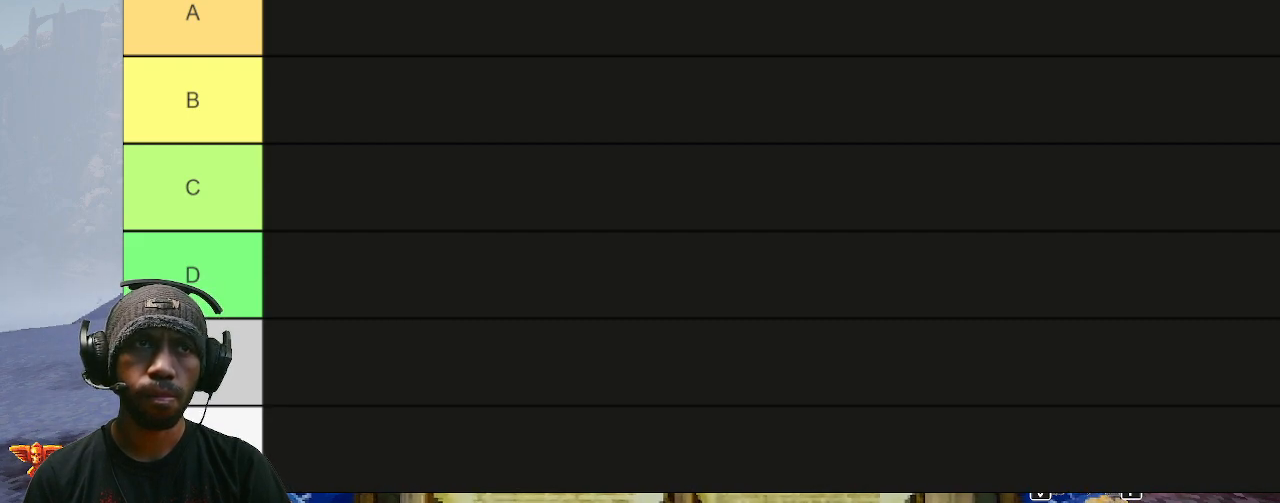
{"keys": ["w"], "mouse": ["left"], "events": []}
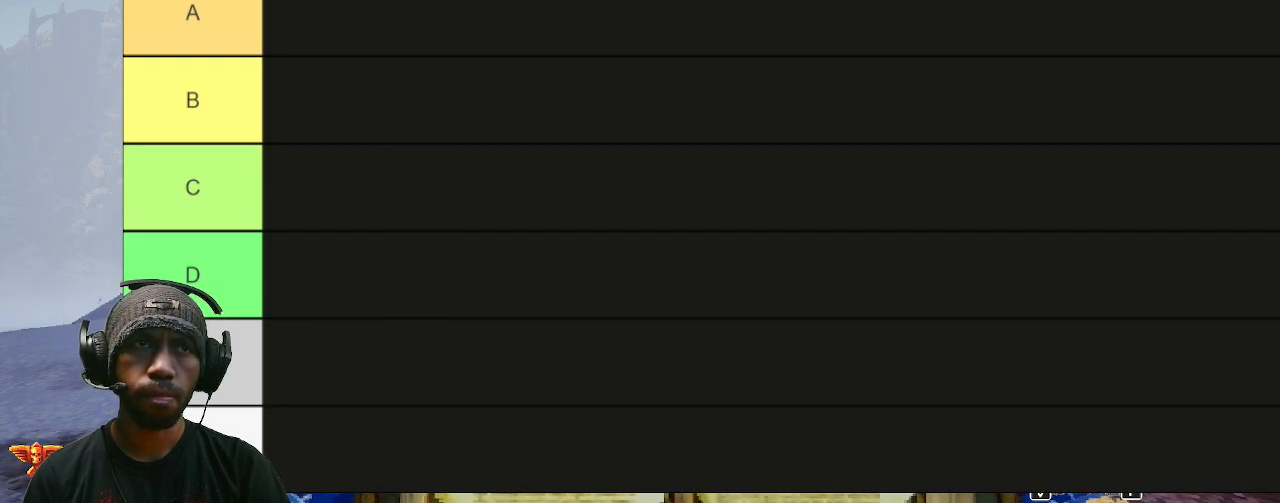
{"keys": ["w"], "mouse": ["left"], "events": []}
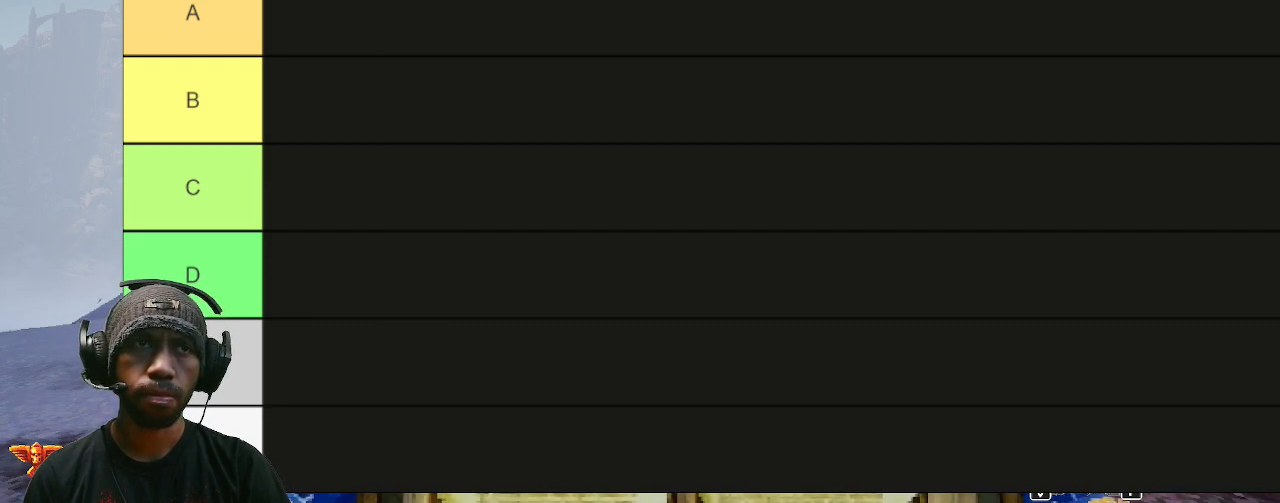
{"keys": ["w"], "mouse": ["left"], "events": []}
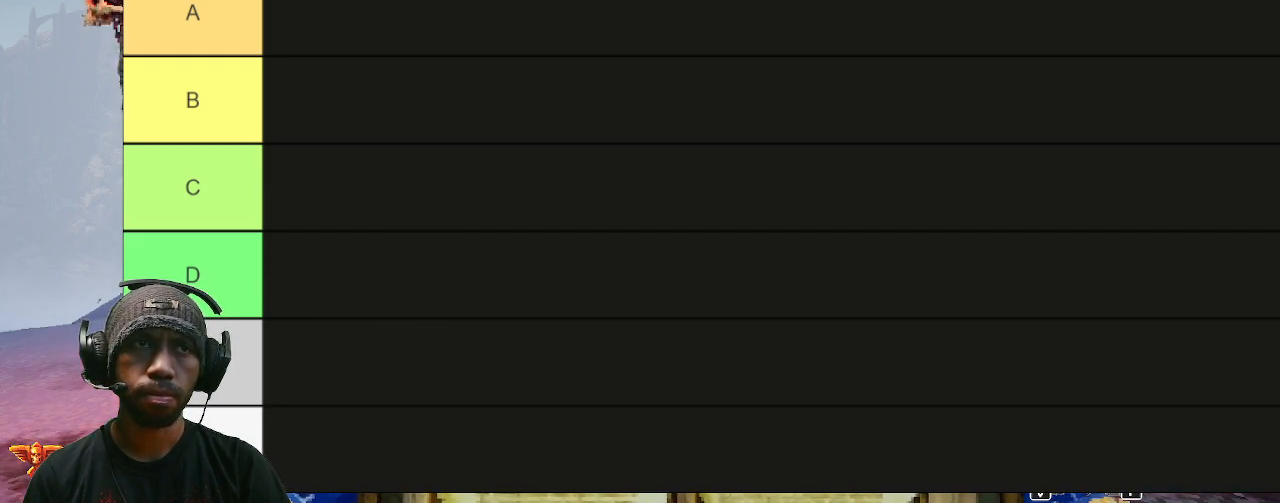
{"keys": ["w"], "mouse": ["left"], "events": []}
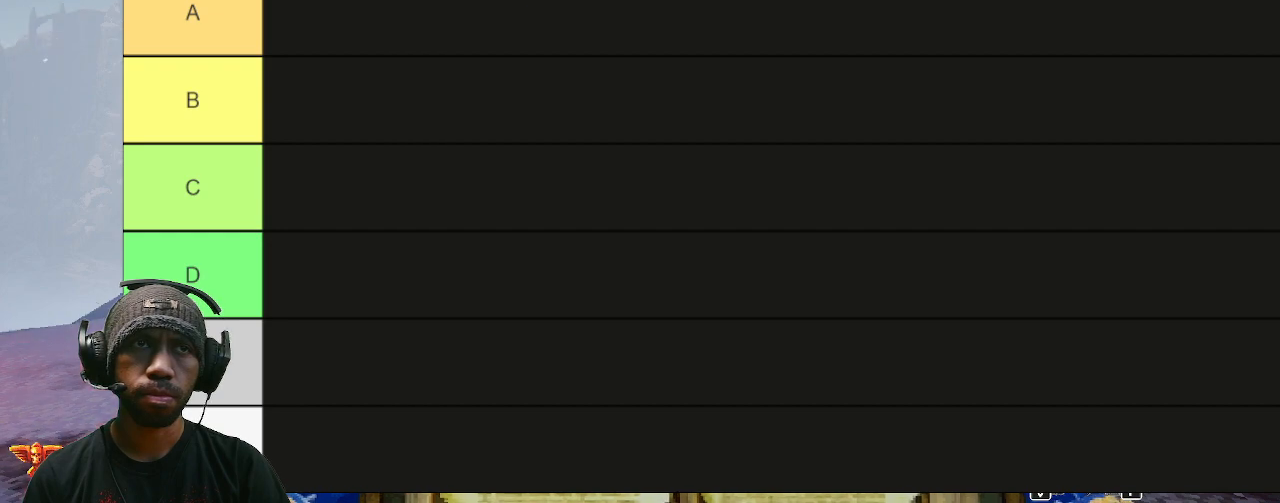
{"keys": ["w"], "mouse": ["left"], "events": []}
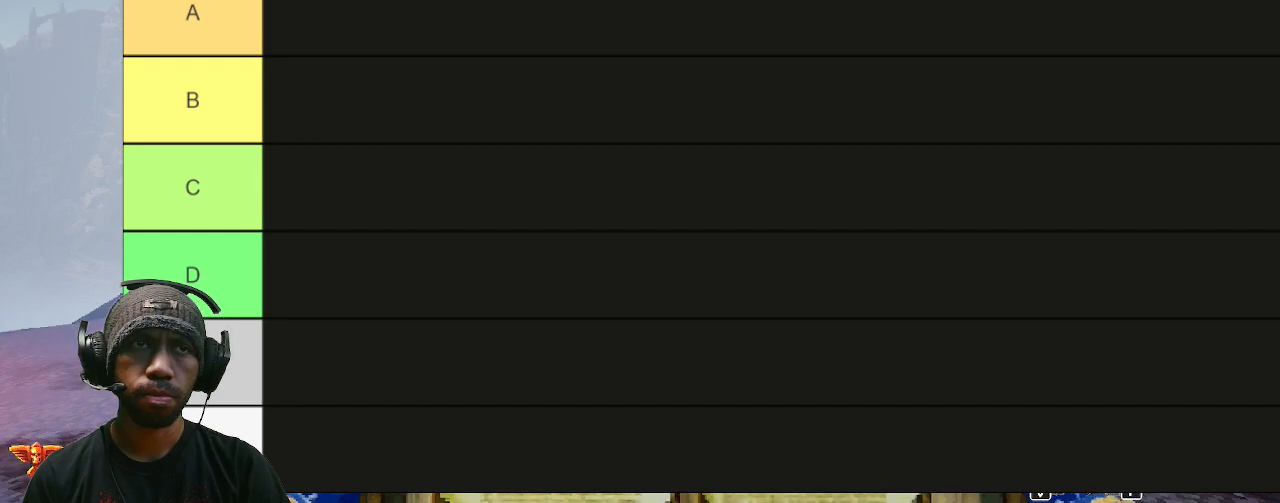
{"keys": ["w"], "mouse": ["left"], "events": []}
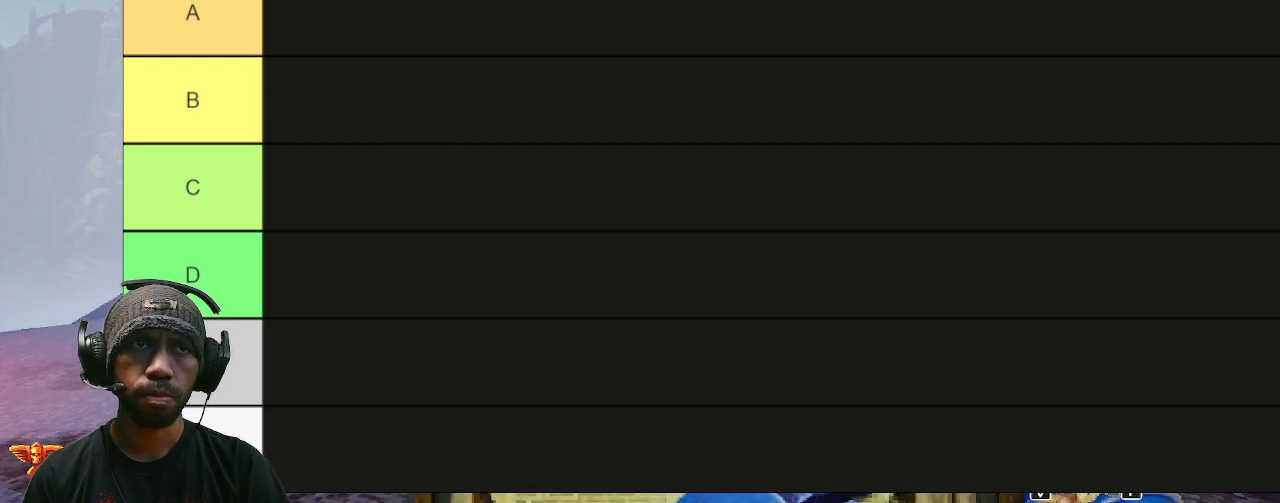
{"keys": ["w"], "mouse": ["left"], "events": []}
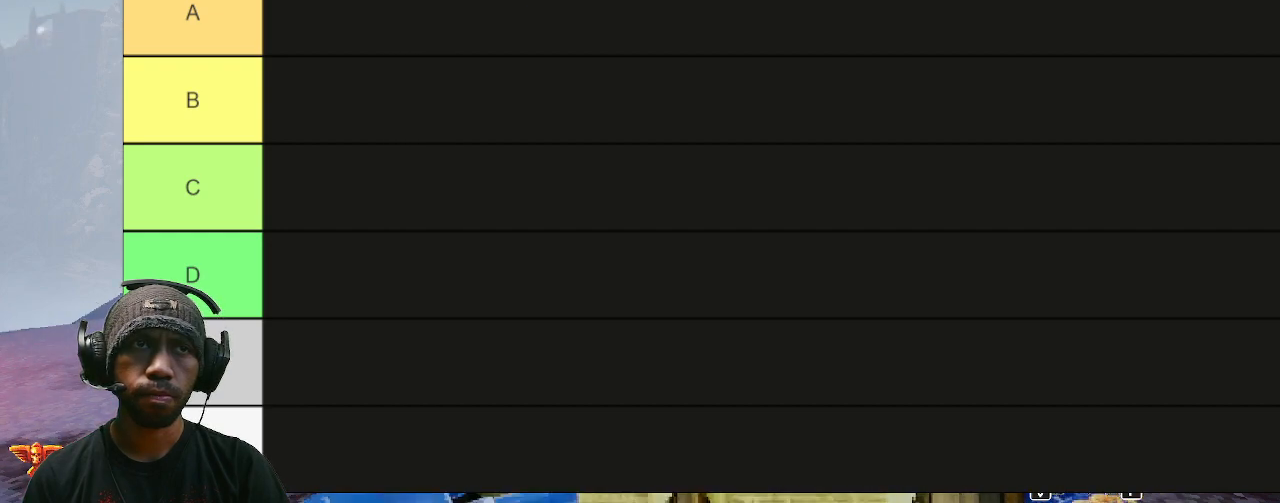
{"keys": ["w"], "mouse": [], "events": [[267, "mouse_left", "up"]]}
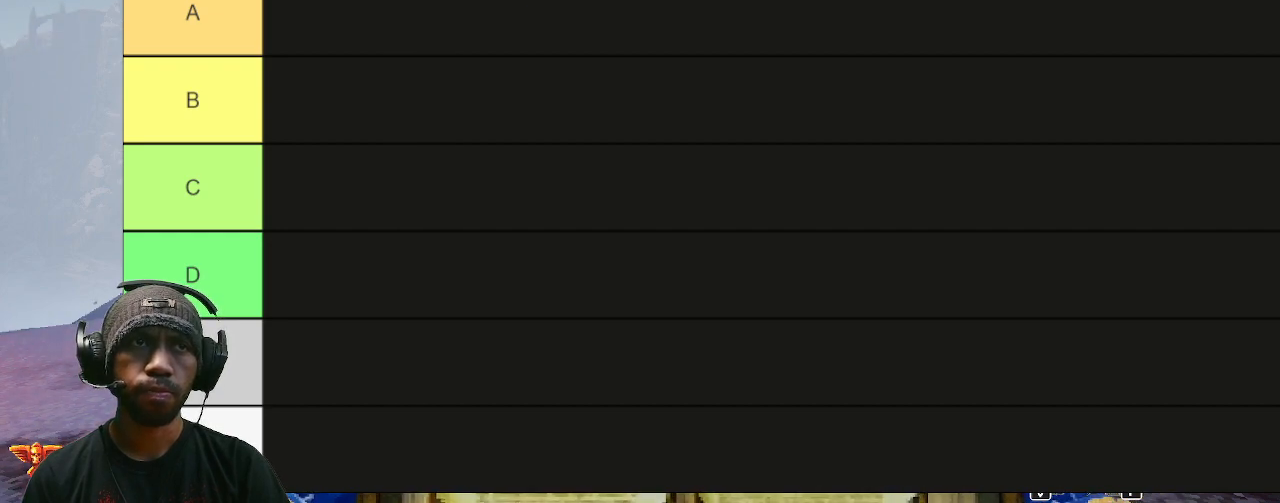
{"keys": ["w"], "mouse": [], "events": []}
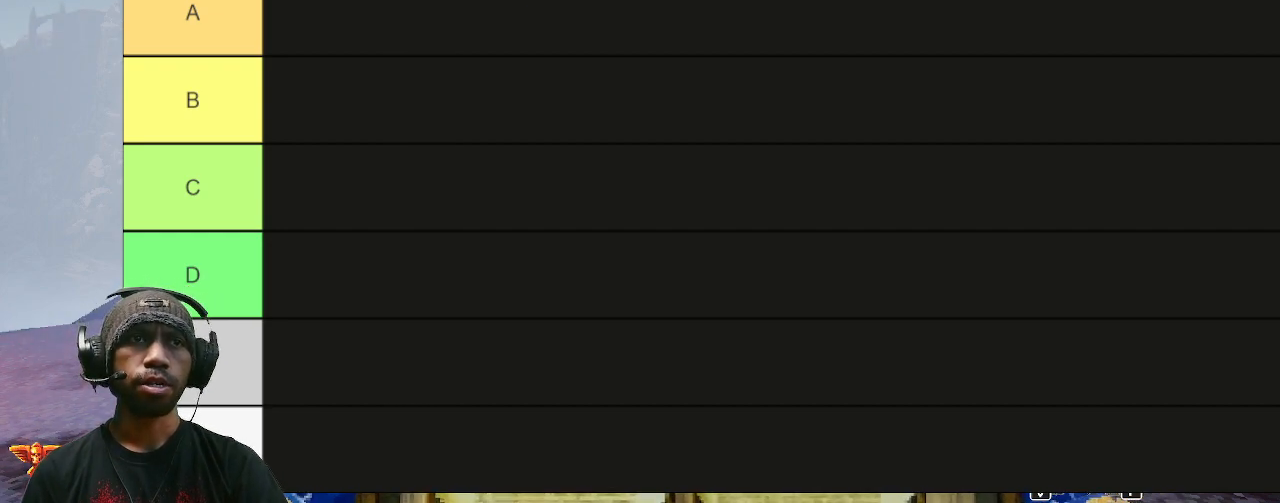
{"keys": ["w"], "mouse": [], "events": []}
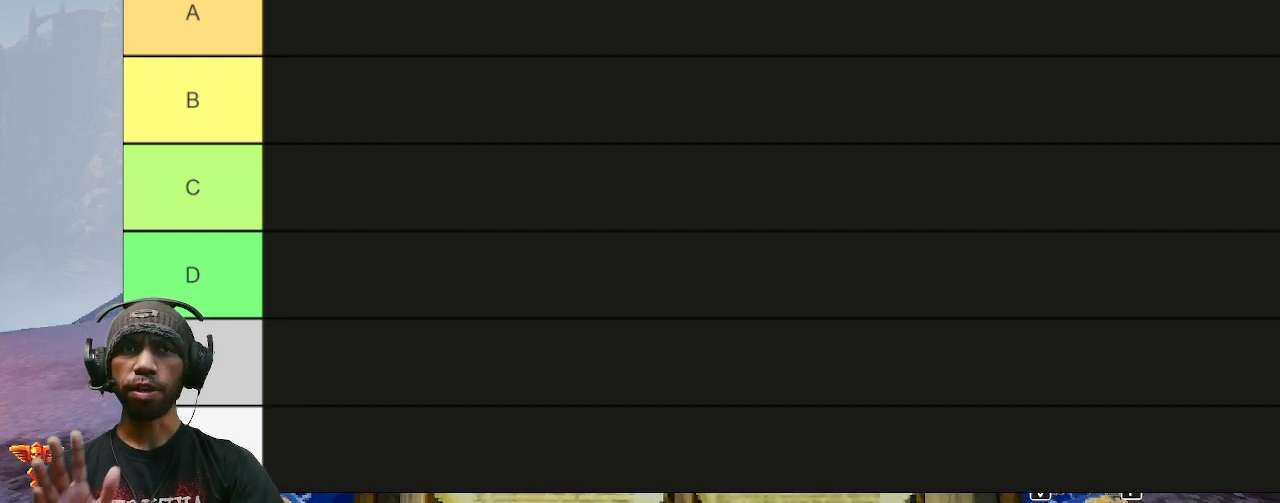
{"keys": ["w"], "mouse": [], "events": []}
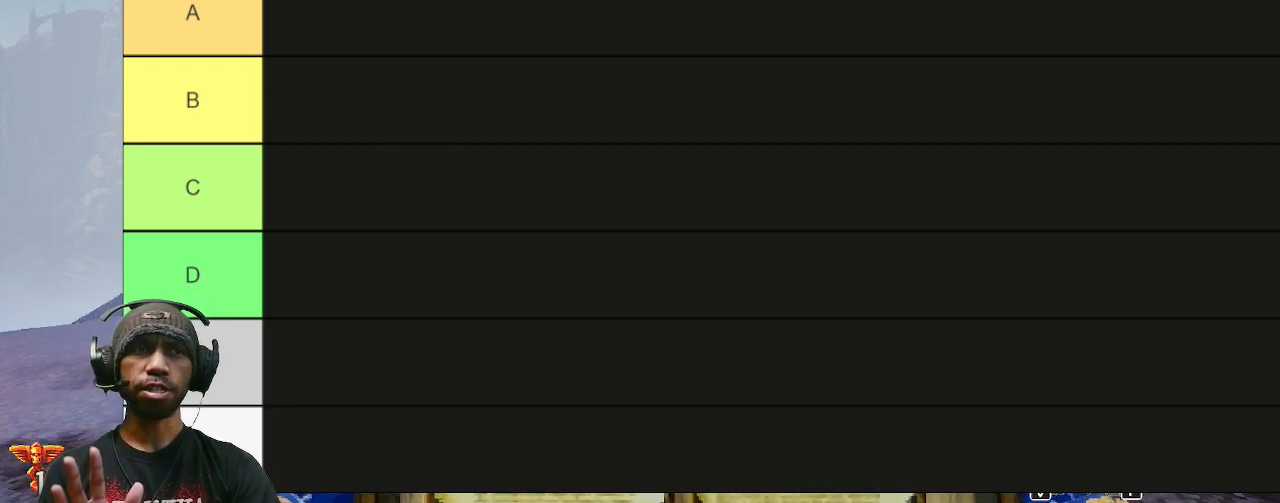
{"keys": ["w"], "mouse": [], "events": []}
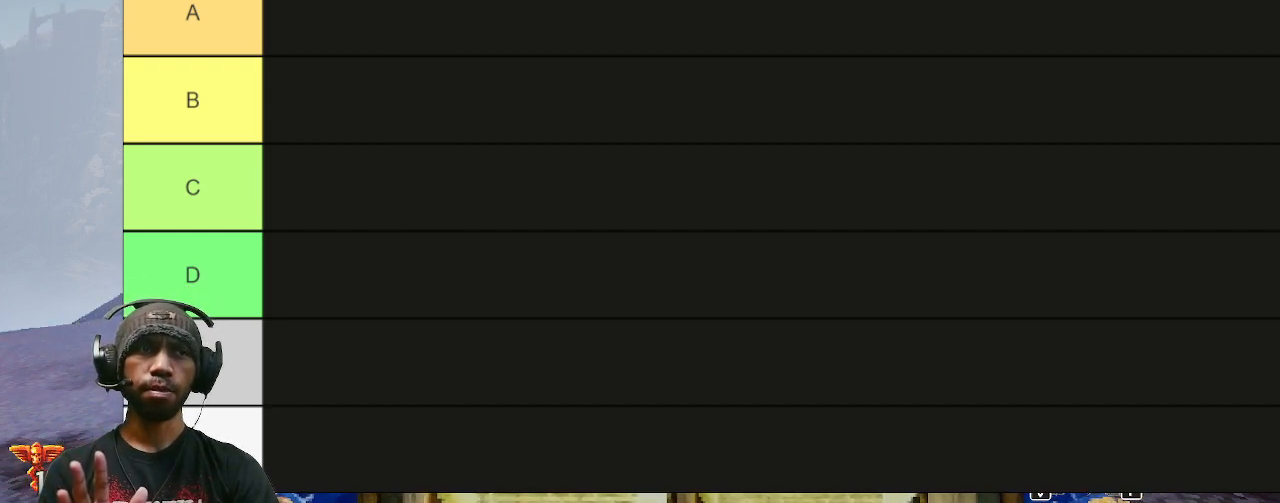
{"keys": ["w"], "mouse": [], "events": []}
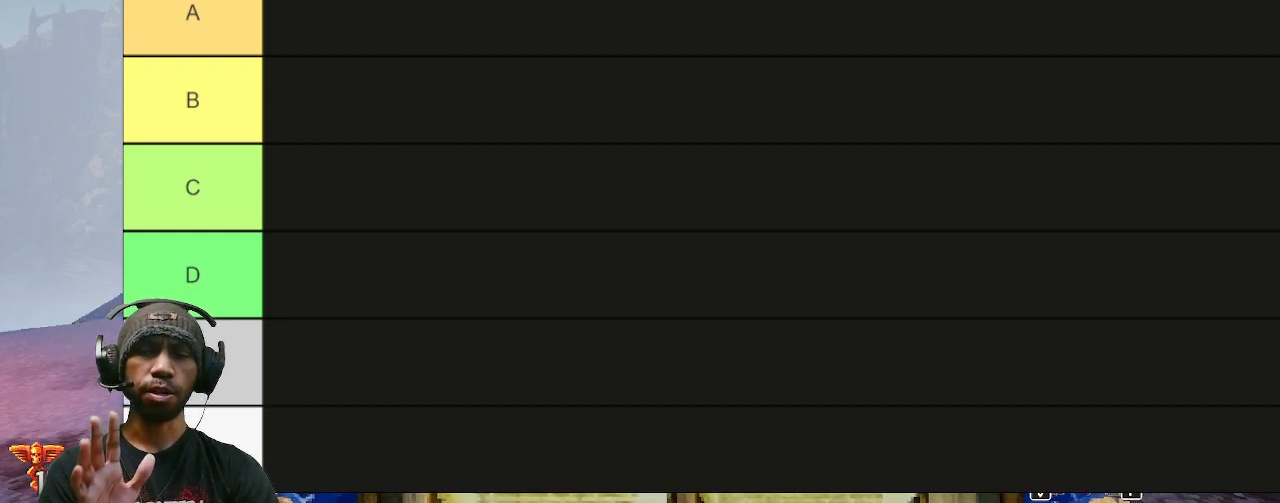
{"keys": ["w"], "mouse": [], "events": []}
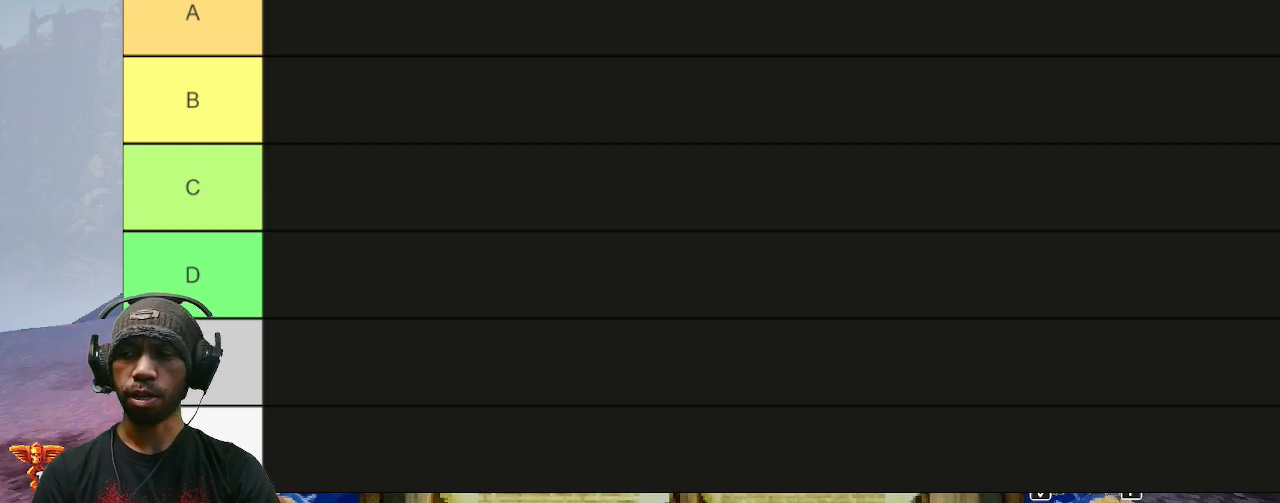
{"keys": ["w"], "mouse": [], "events": []}
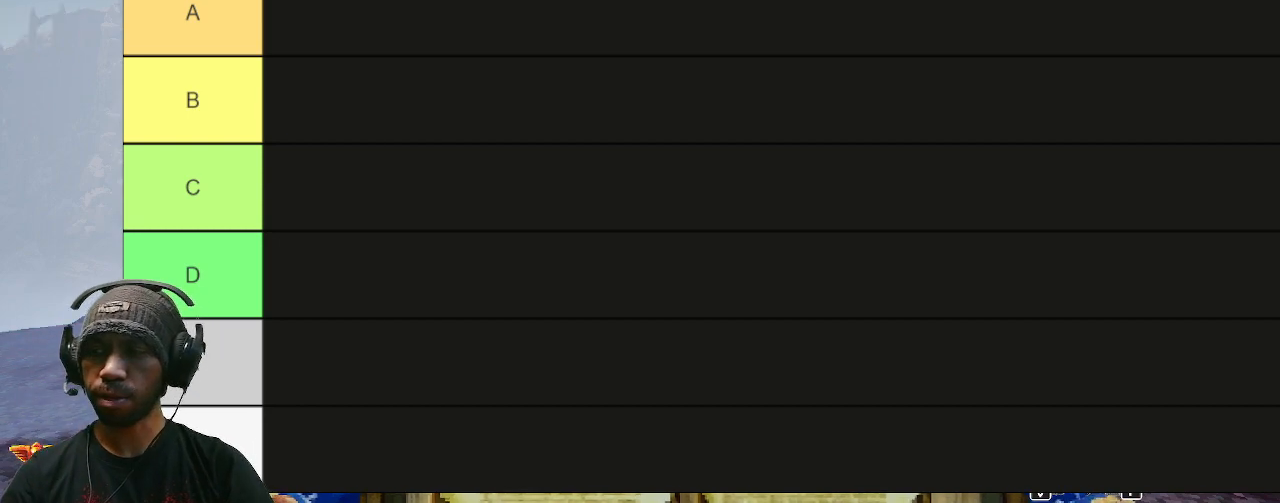
{"keys": ["w"], "mouse": [], "events": []}
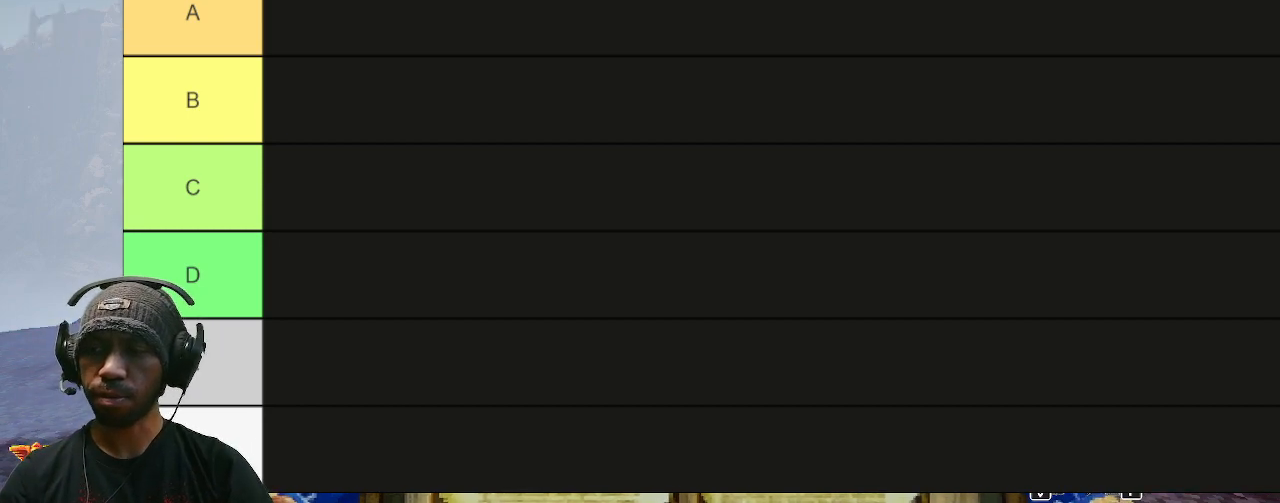
{"keys": ["w"], "mouse": [], "events": []}
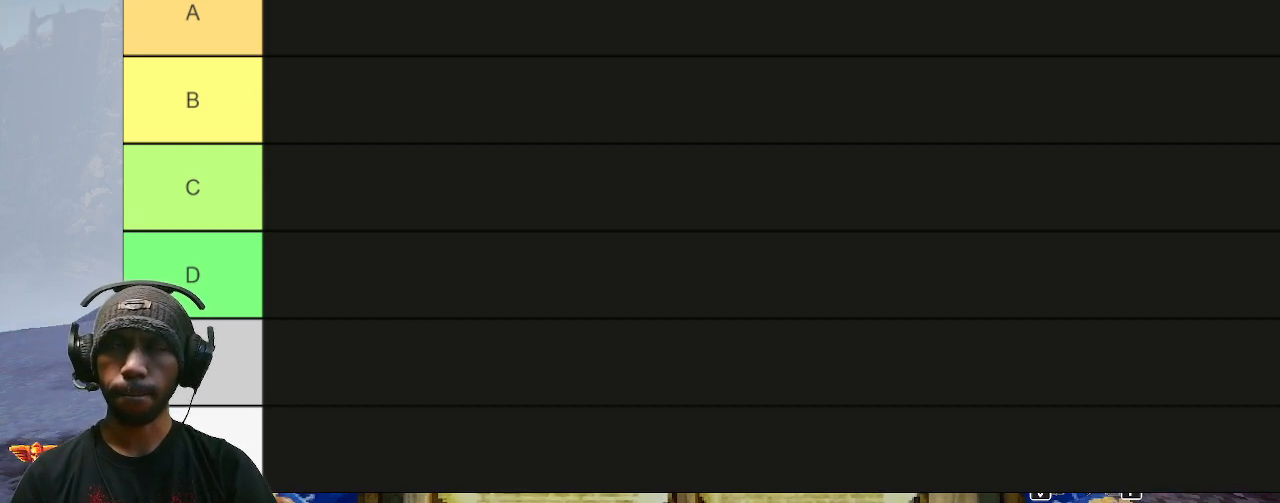
{"keys": ["w"], "mouse": [], "events": []}
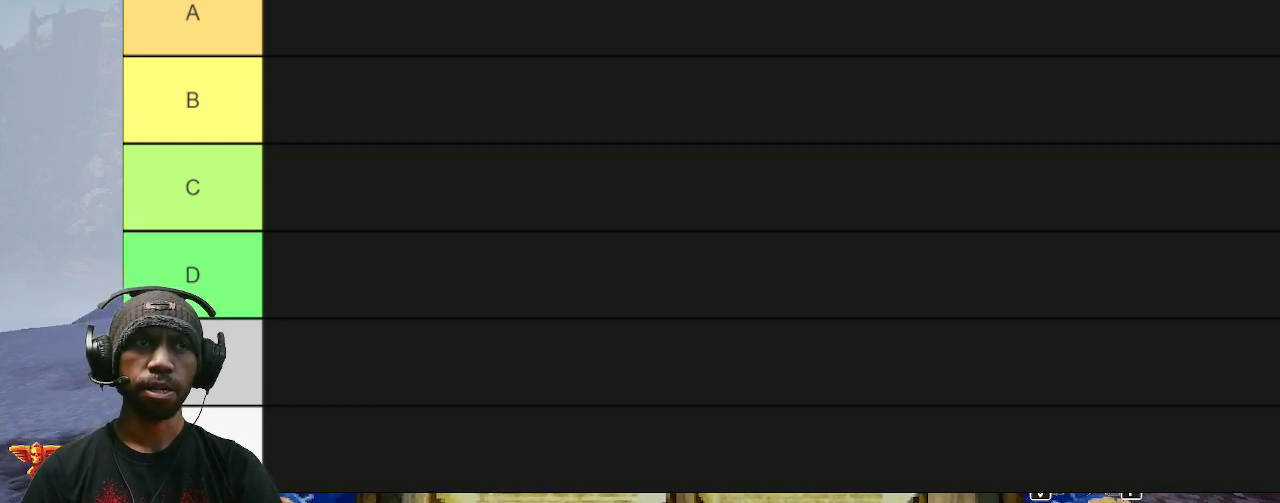
{"keys": ["w"], "mouse": [], "events": []}